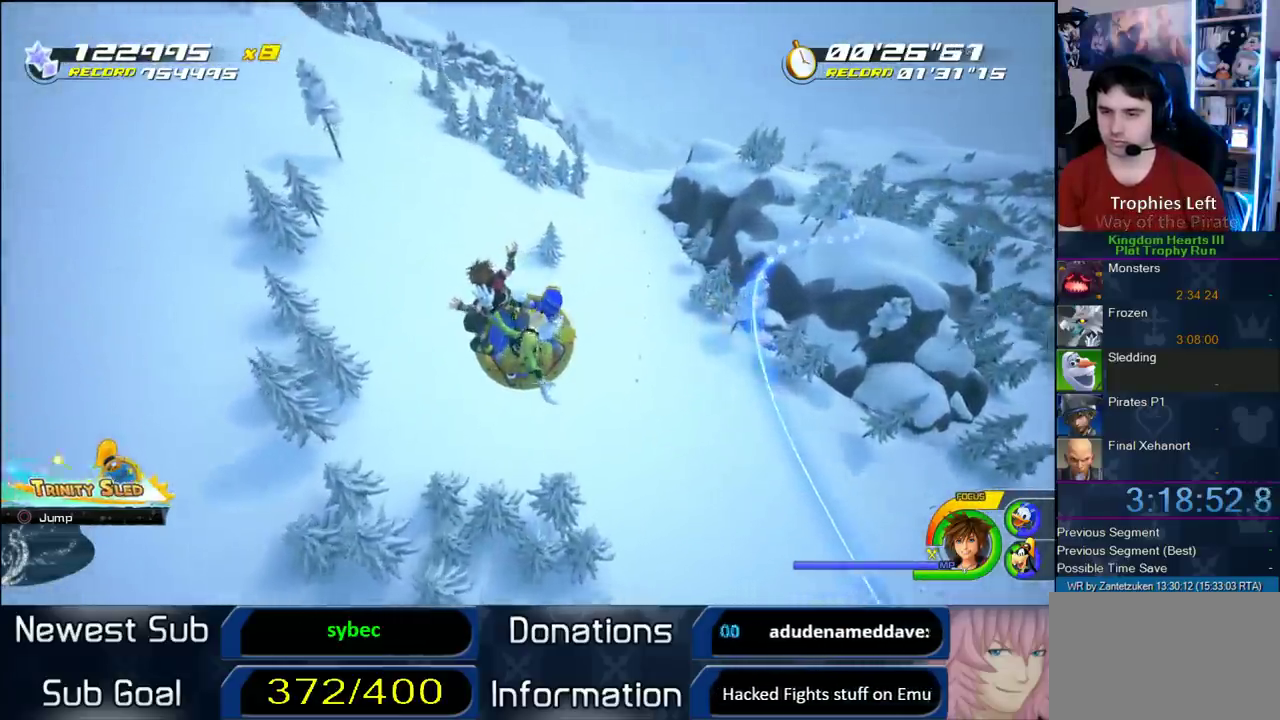
Gameplay with a controller (PlayStation layout); each line is a JSON object with the inputs held at the frame after it. "events" lists button and stick changes between this image and that frame as [ms after this image, input, new state], when the widget could be followed in between. Not read: L3 R3.
{"buttons": [], "left_stick": "center", "right_stick": "center", "events": [[233, "left_stick", "left"], [417, "left_stick", "center"]]}
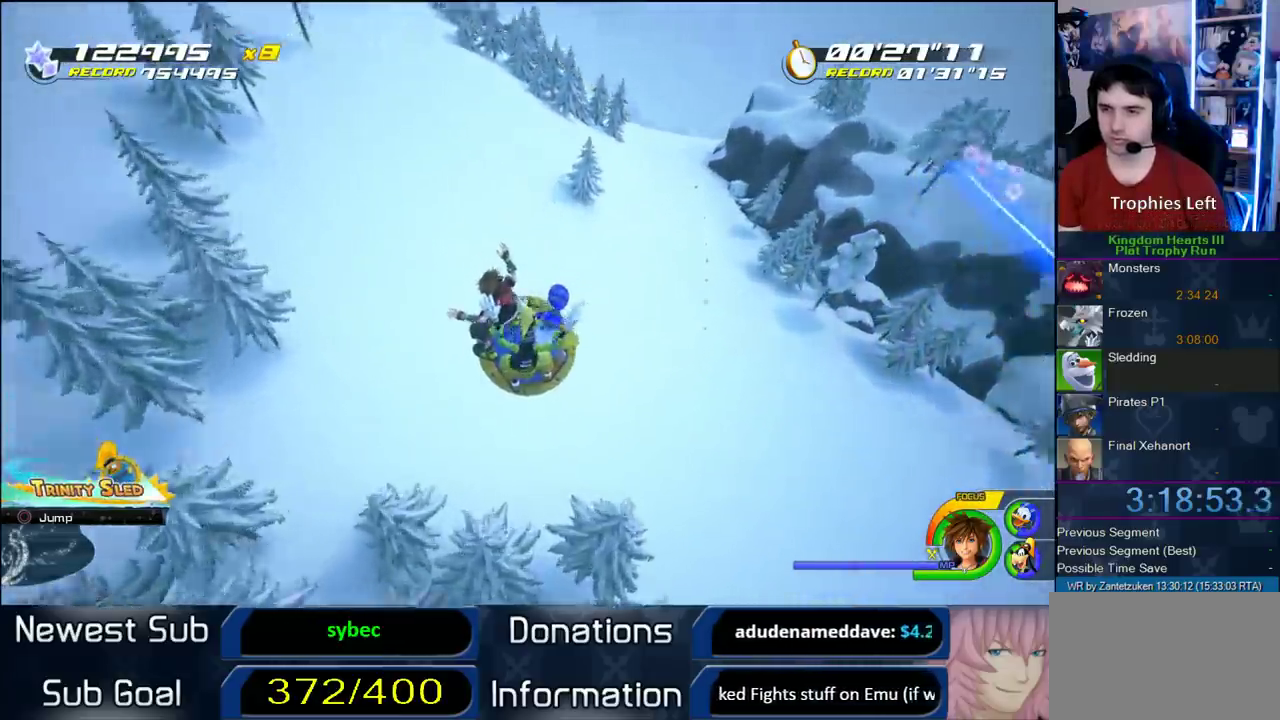
{"buttons": [], "left_stick": "center", "right_stick": "center", "events": [[33, "left_stick", "left"], [500, "left_stick", "center"]]}
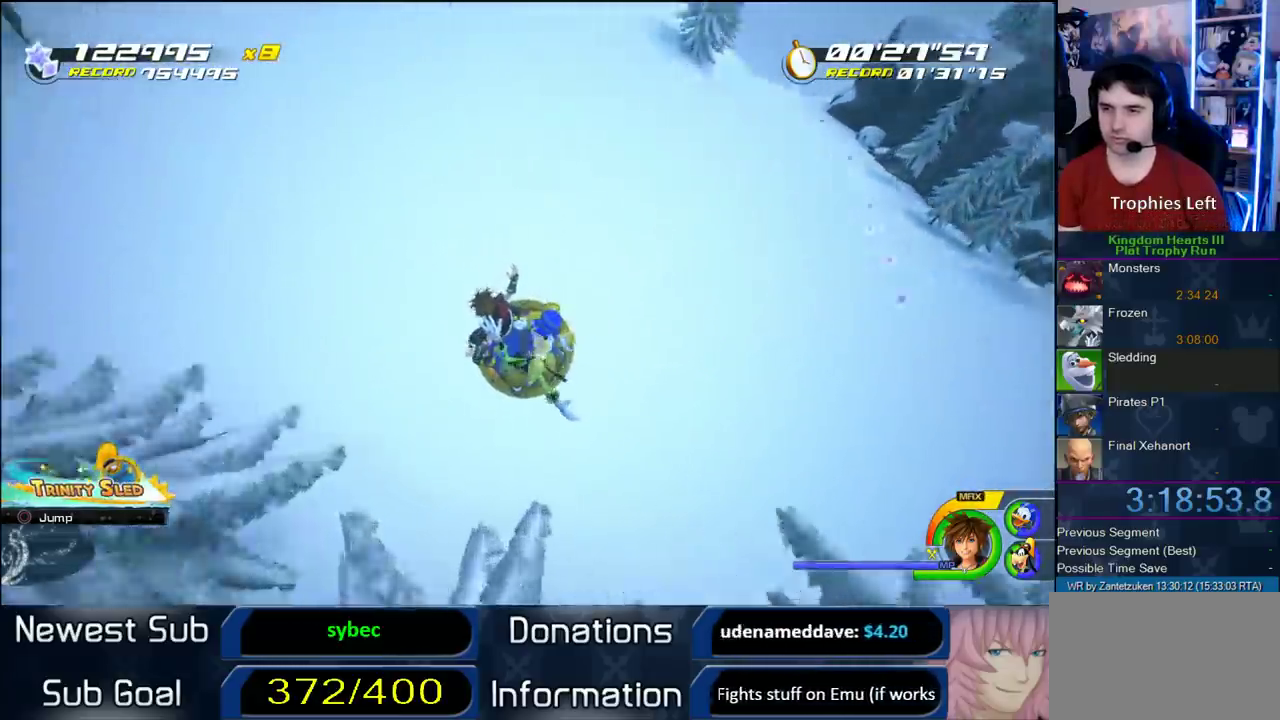
{"buttons": [], "left_stick": "left", "right_stick": "center", "events": [[450, "left_stick", "left"]]}
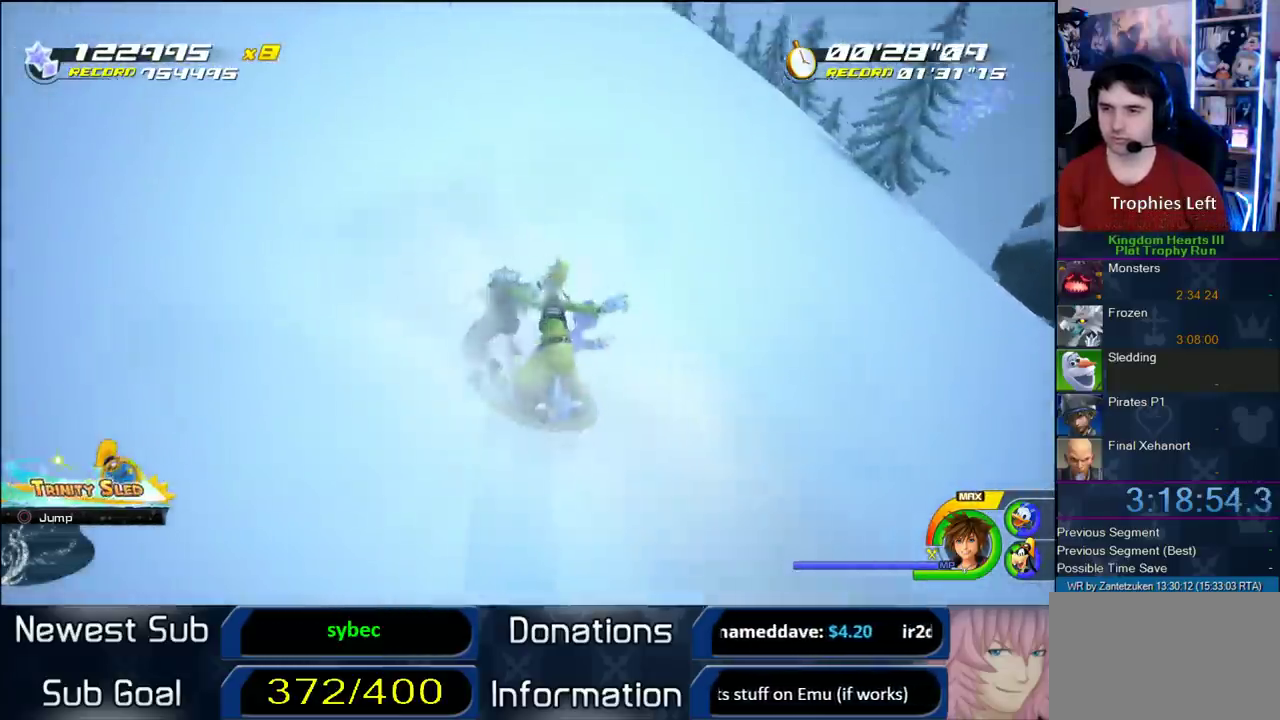
{"buttons": [], "left_stick": "center", "right_stick": "center", "events": [[233, "left_stick", "center"]]}
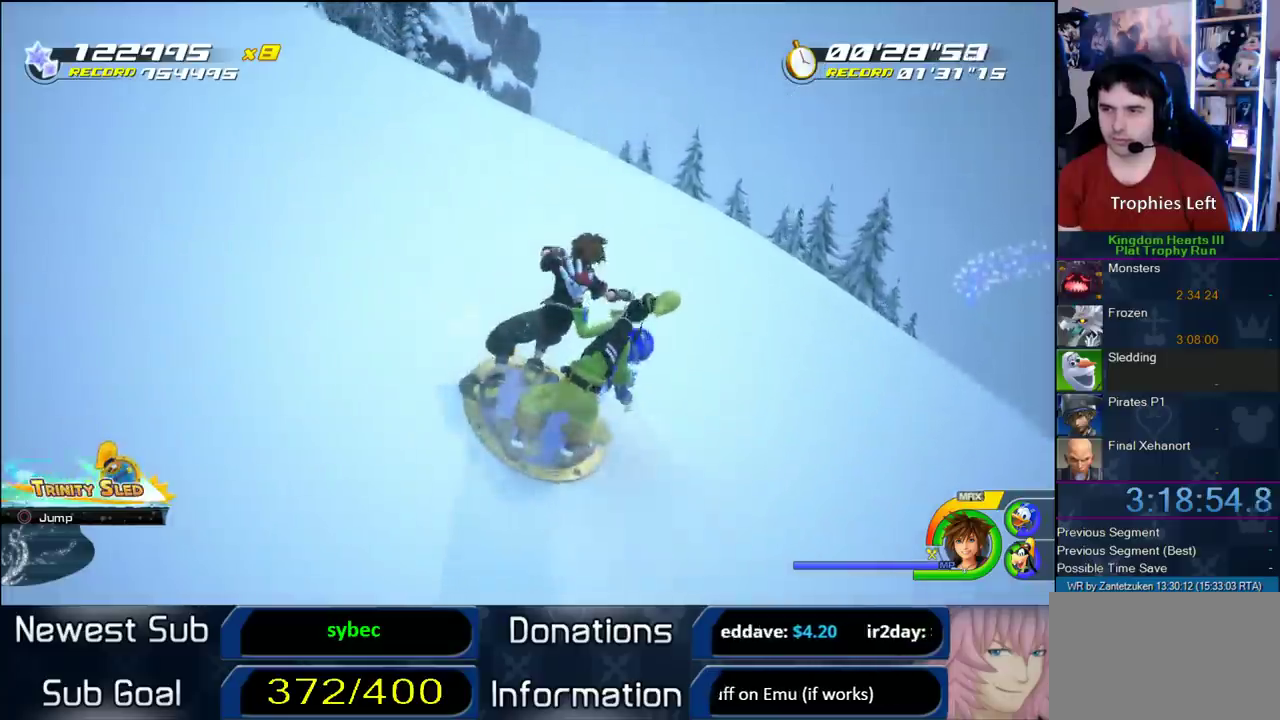
{"buttons": [], "left_stick": "left", "right_stick": "center", "events": [[133, "left_stick", "left"]]}
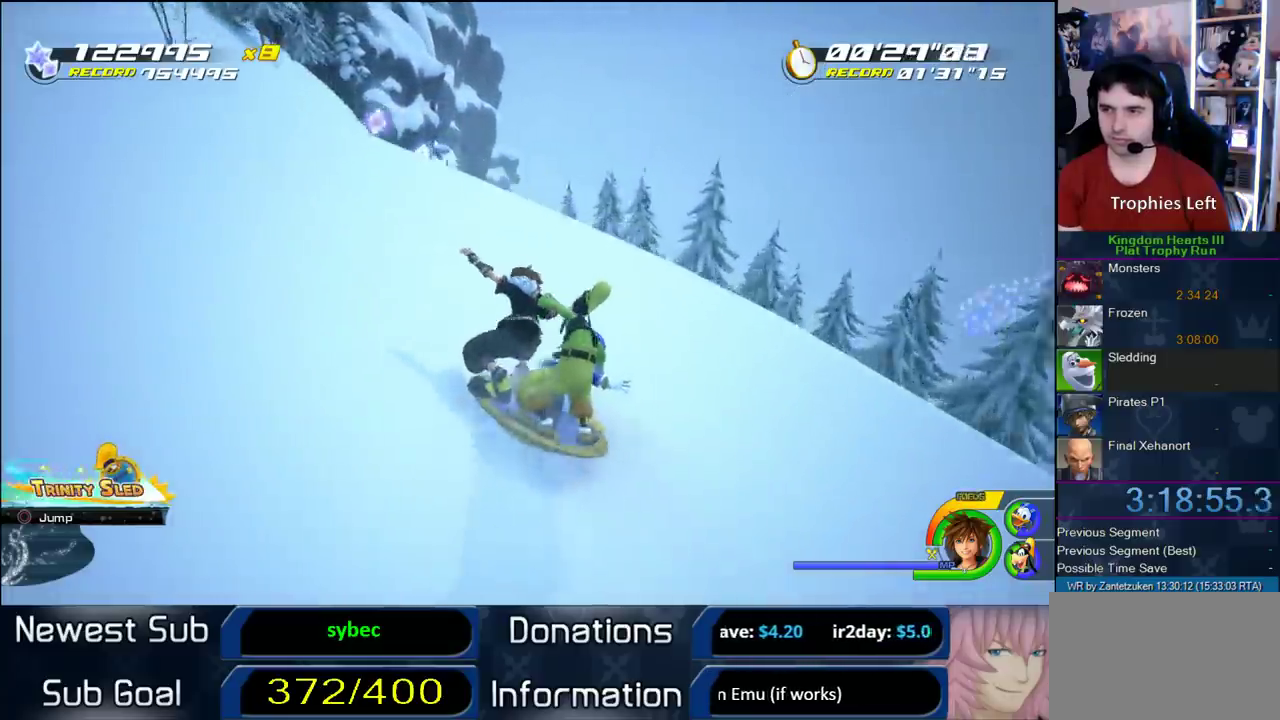
{"buttons": [], "left_stick": "left", "right_stick": "center", "events": [[267, "left_stick", "center"], [433, "left_stick", "left"]]}
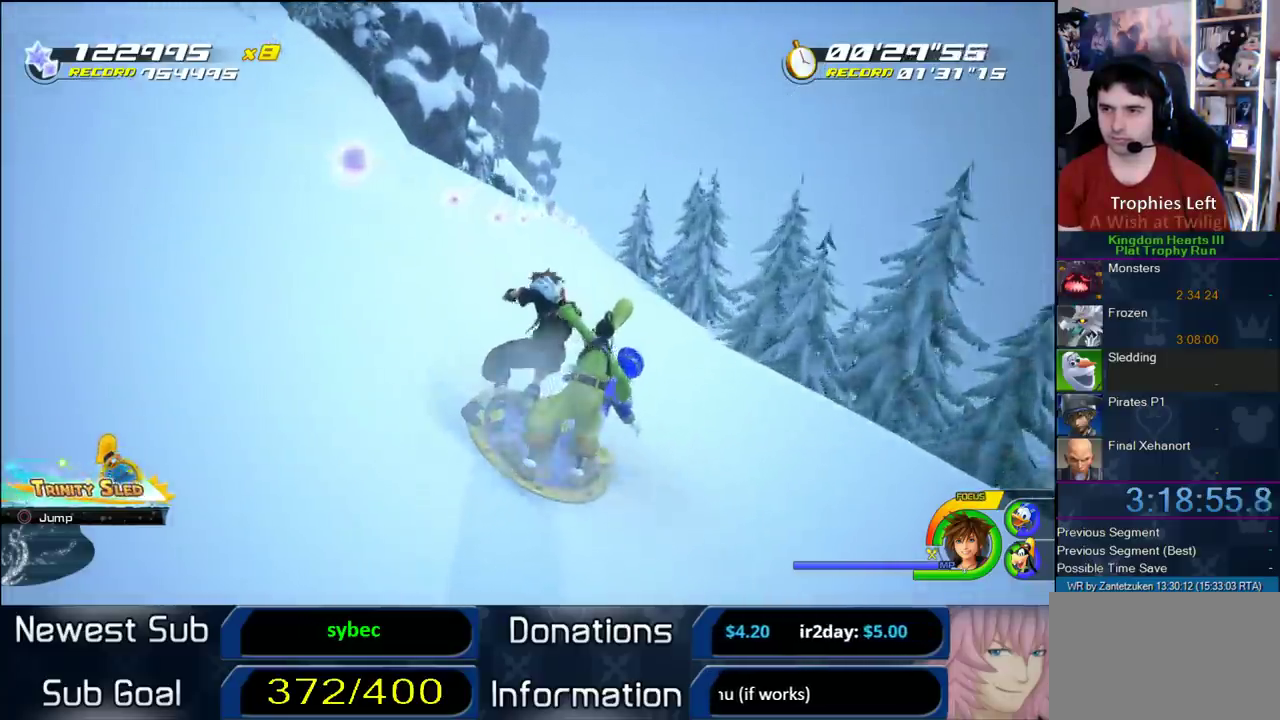
{"buttons": [], "left_stick": "left", "right_stick": "center", "events": [[217, "left_stick", "center"], [383, "left_stick", "left"]]}
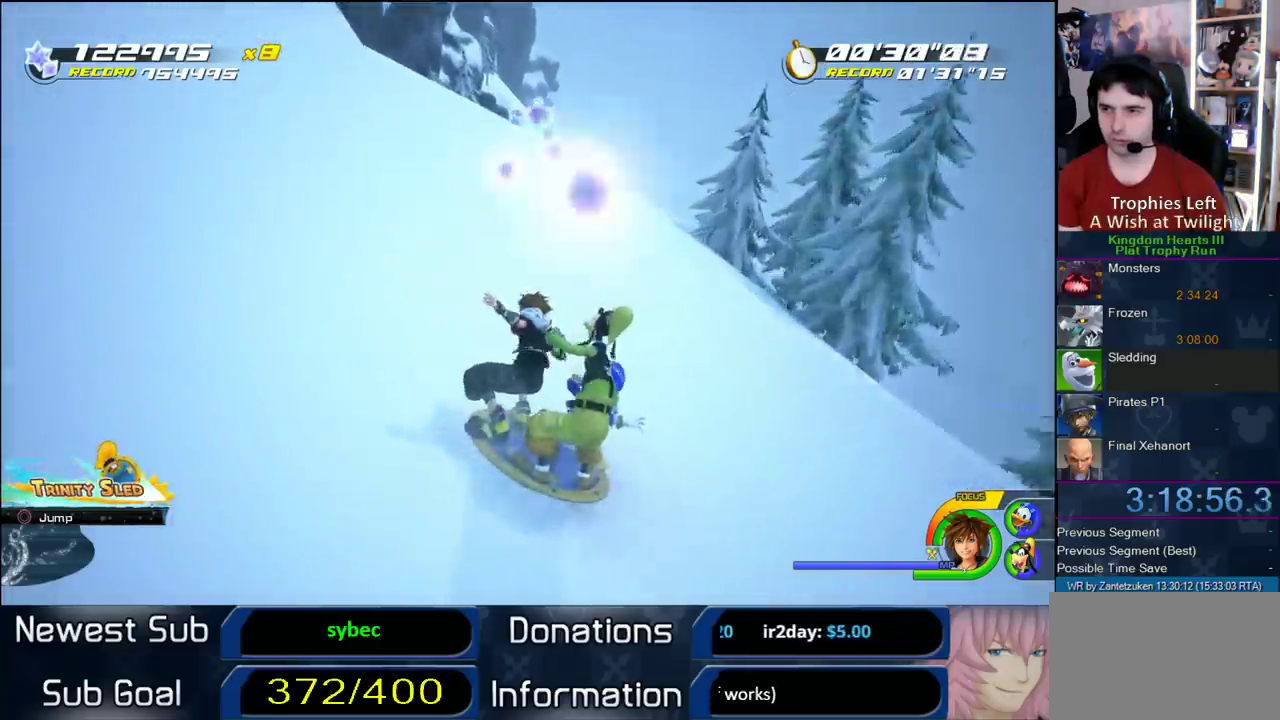
{"buttons": [], "left_stick": "left", "right_stick": "center", "events": [[17, "left_stick", "center"], [67, "left_stick", "right"], [267, "left_stick", "center"], [400, "left_stick", "left"]]}
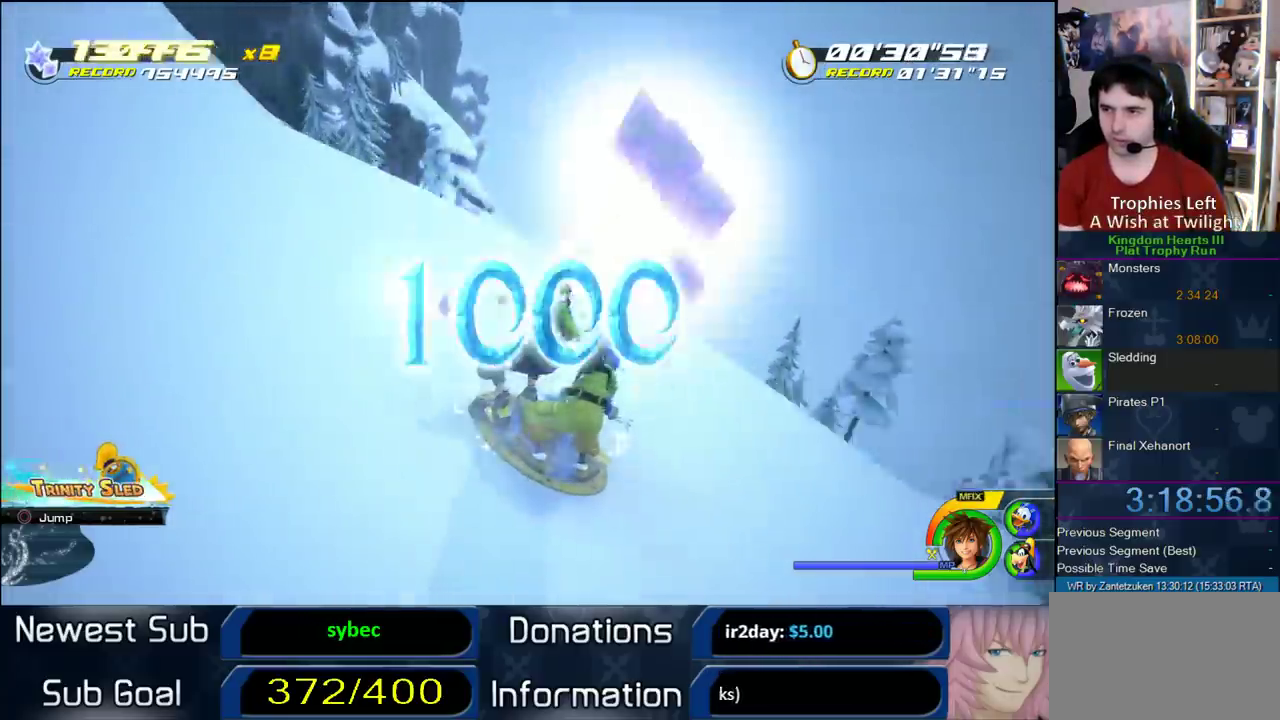
{"buttons": [], "left_stick": "left", "right_stick": "center", "events": [[333, "left_stick", "center"], [467, "left_stick", "left"]]}
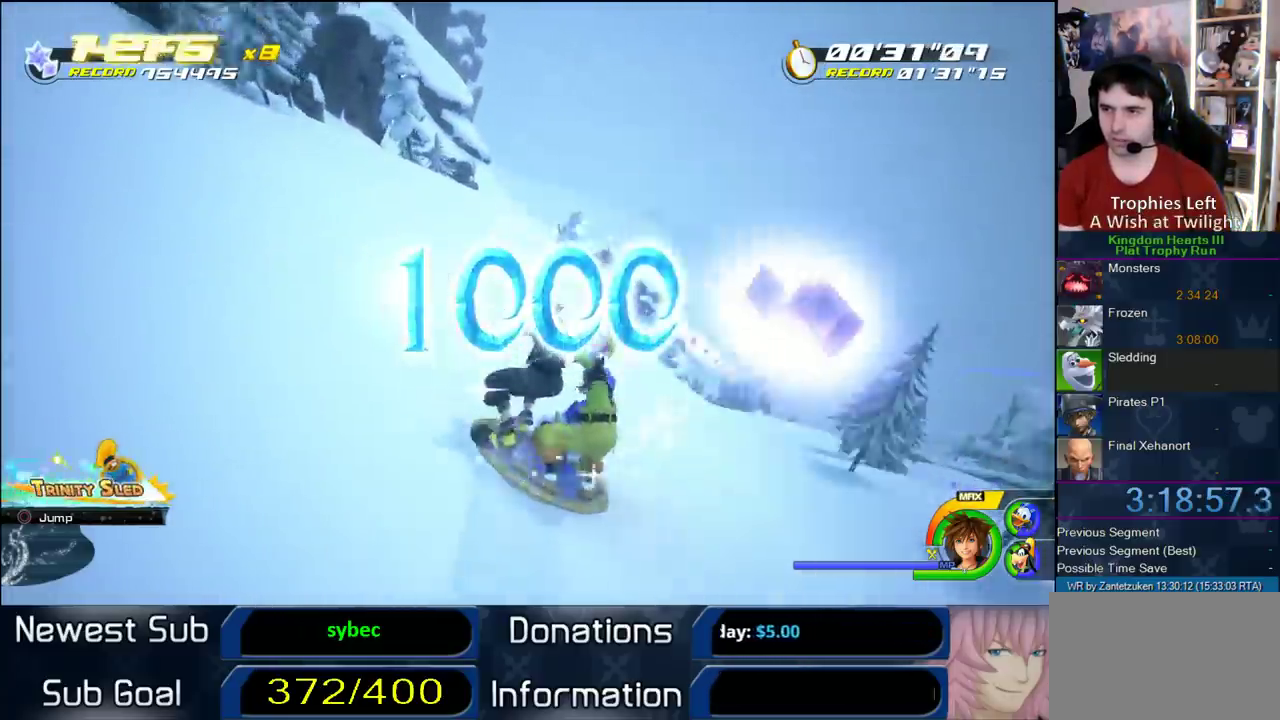
{"buttons": [], "left_stick": "left", "right_stick": "center", "events": [[167, "left_stick", "center"], [500, "left_stick", "left"]]}
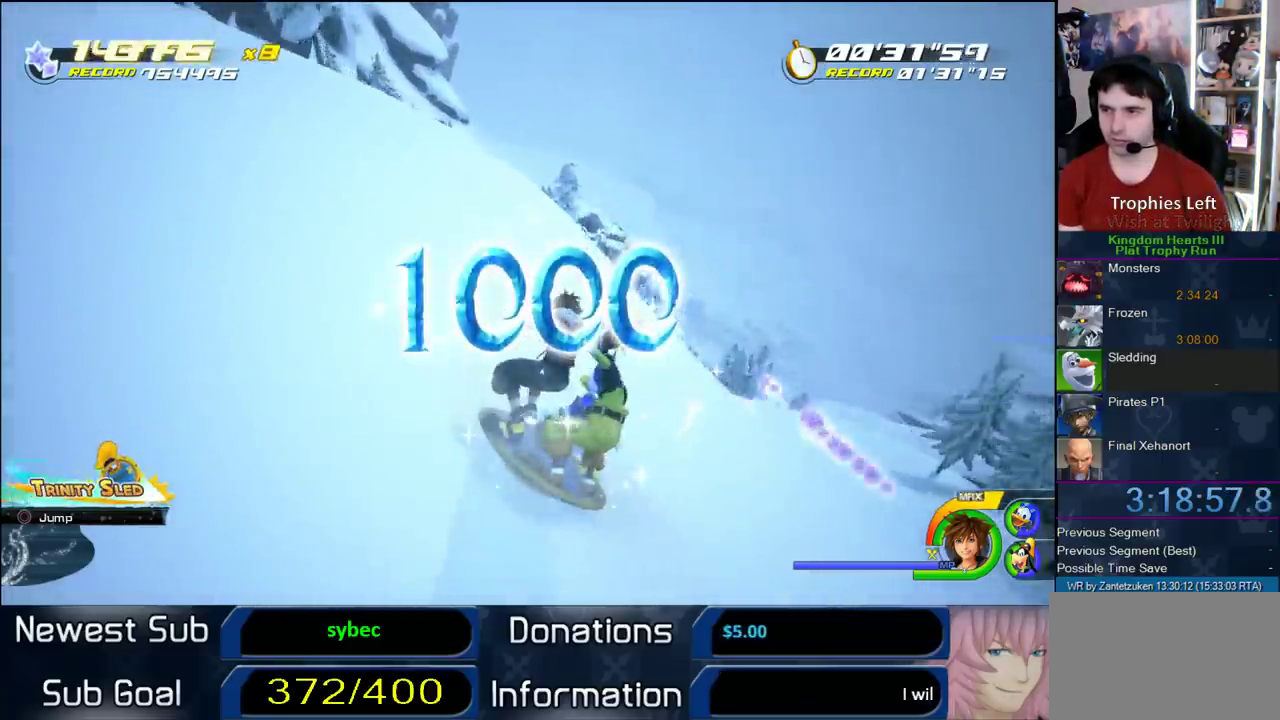
{"buttons": [], "left_stick": "left", "right_stick": "center", "events": []}
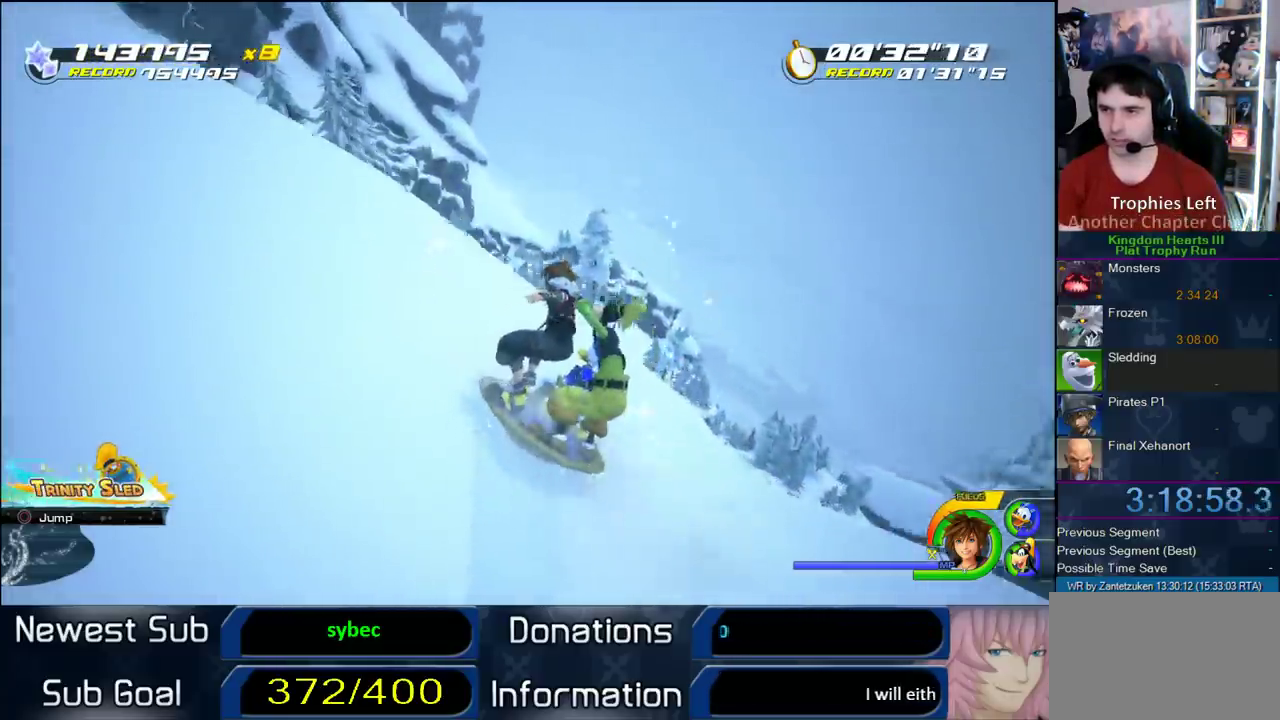
{"buttons": [], "left_stick": "left", "right_stick": "center", "events": [[167, "left_stick", "center"], [300, "left_stick", "left"]]}
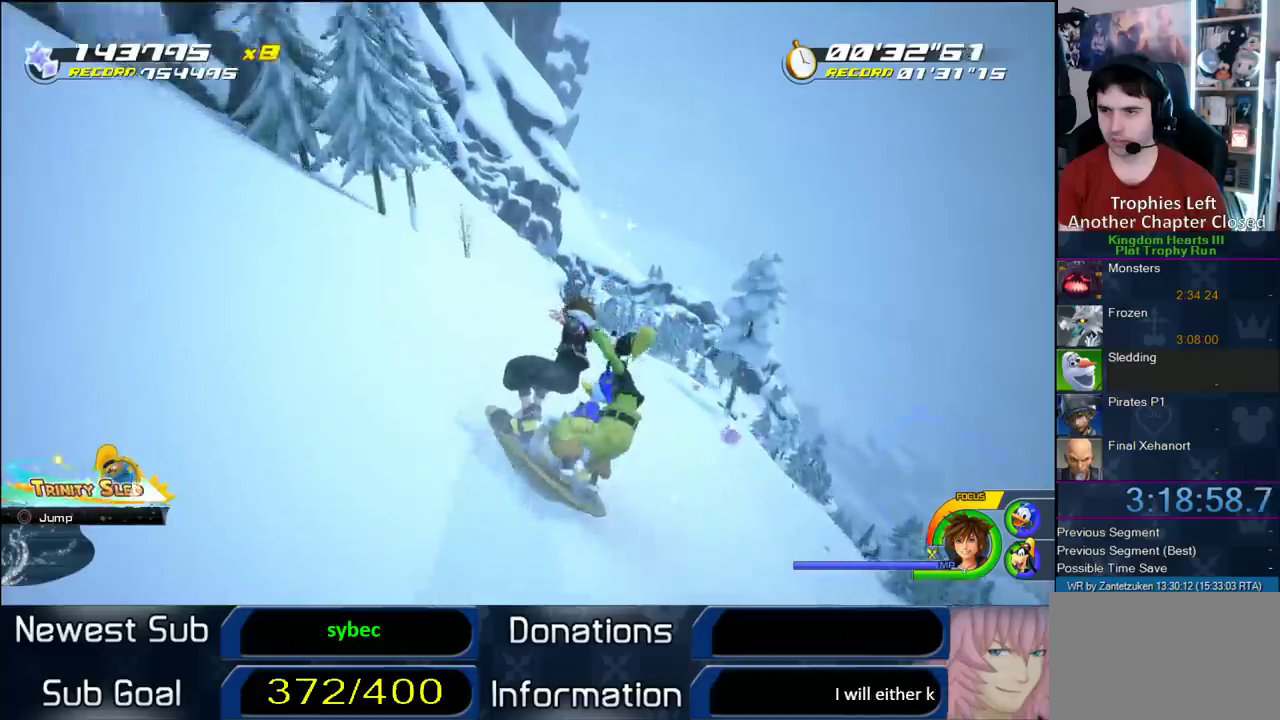
{"buttons": [], "left_stick": "left", "right_stick": "center", "events": [[33, "left_stick", "center"], [350, "left_stick", "left"]]}
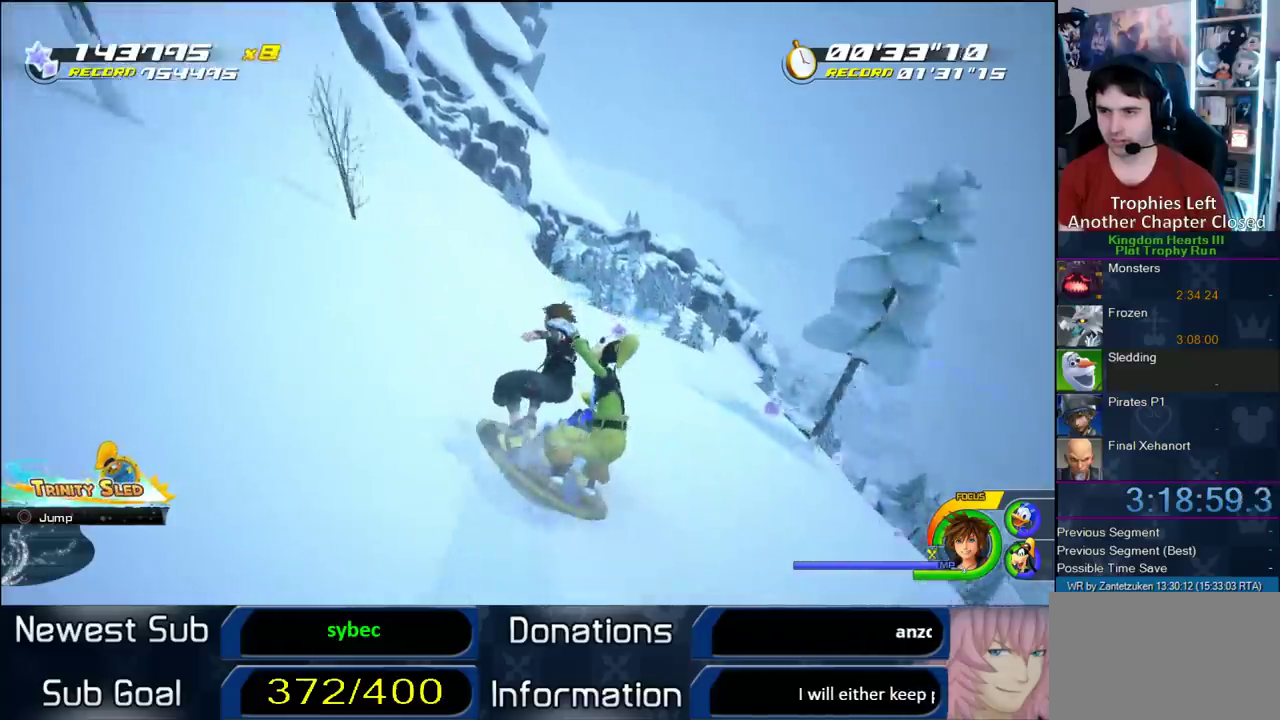
{"buttons": [], "left_stick": "center", "right_stick": "center", "events": [[233, "left_stick", "center"]]}
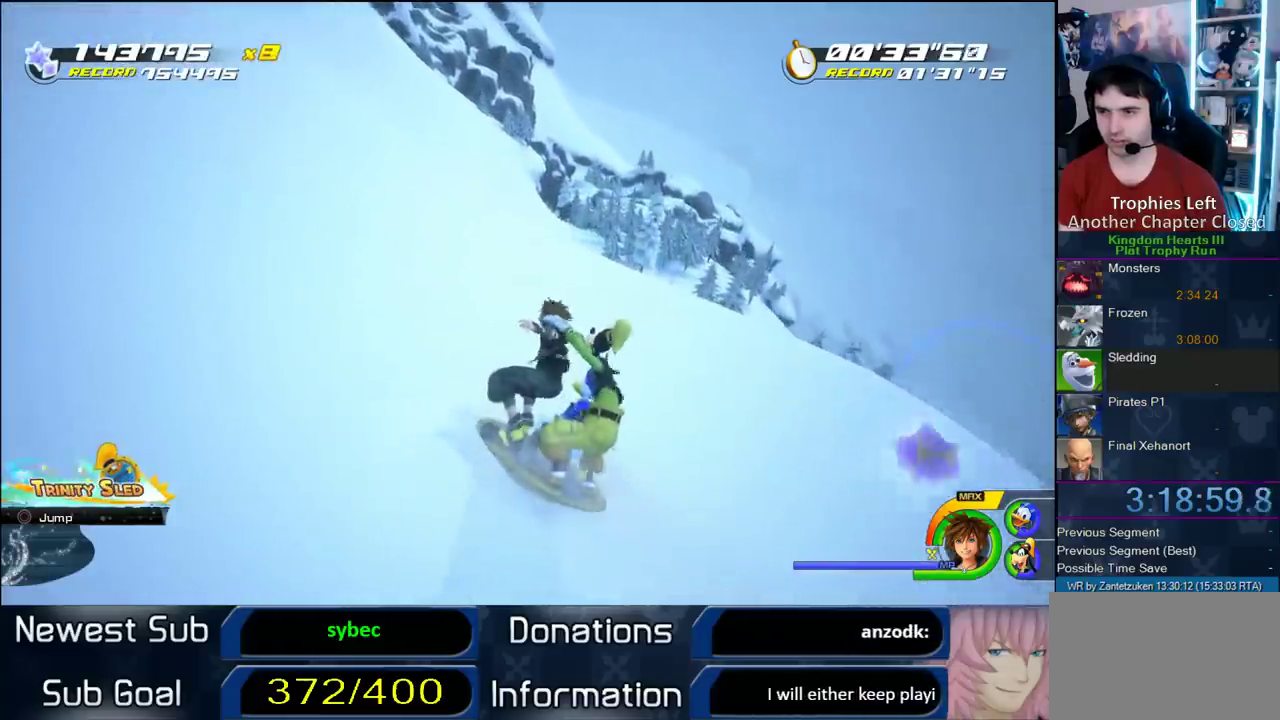
{"buttons": [], "left_stick": "left", "right_stick": "center", "events": [[400, "left_stick", "left"]]}
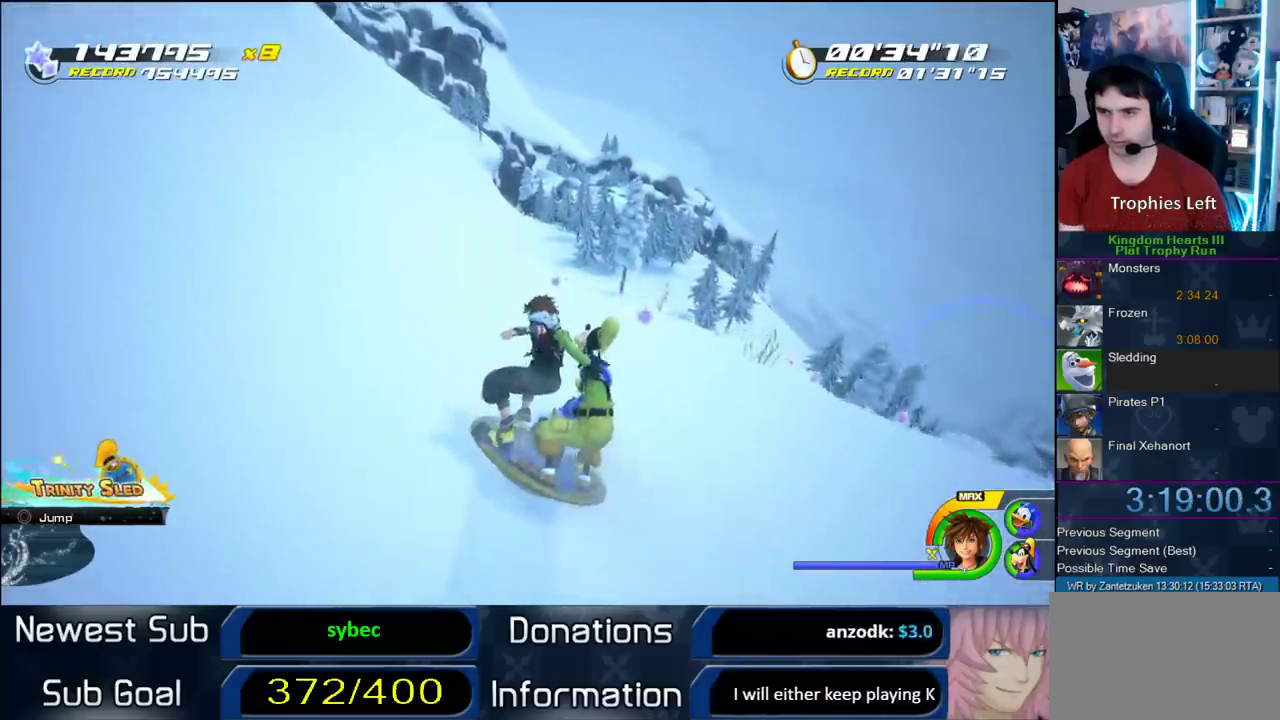
{"buttons": [], "left_stick": "left", "right_stick": "center", "events": [[83, "left_stick", "center"], [400, "left_stick", "left"]]}
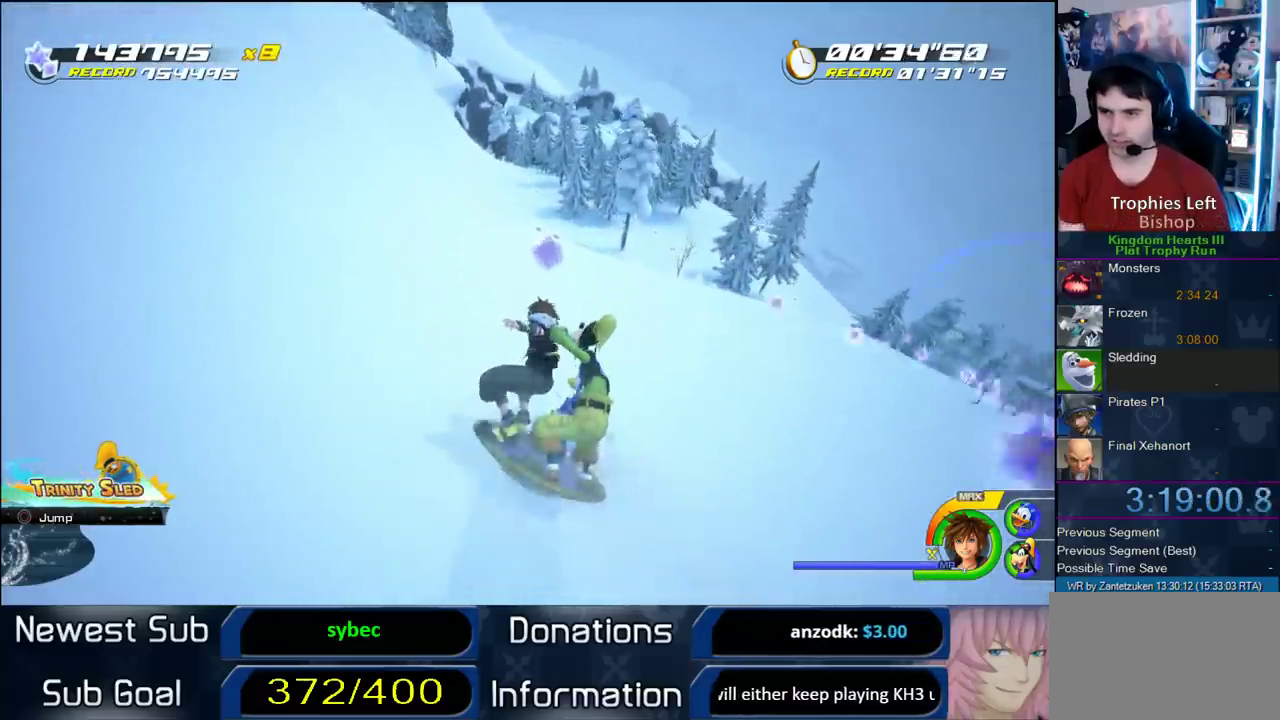
{"buttons": [], "left_stick": "left", "right_stick": "center", "events": [[50, "left_stick", "center"], [433, "left_stick", "left"]]}
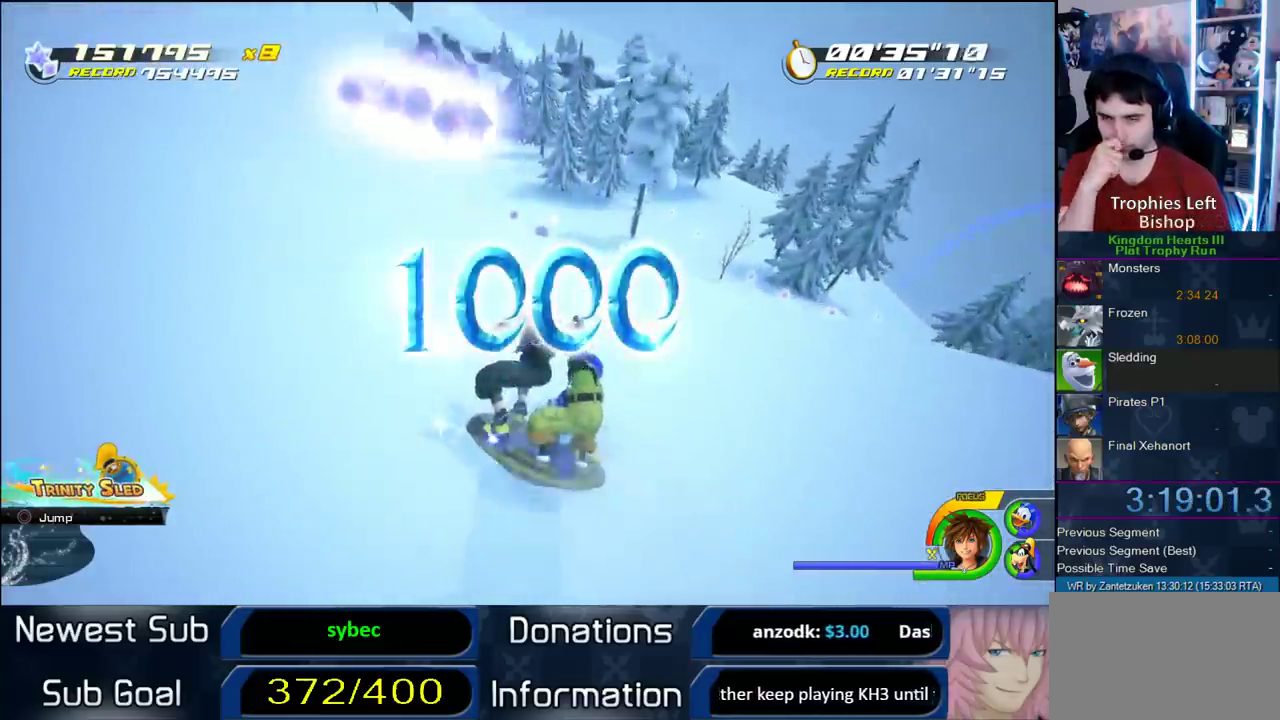
{"buttons": [], "left_stick": "center", "right_stick": "center", "events": [[350, "left_stick", "center"]]}
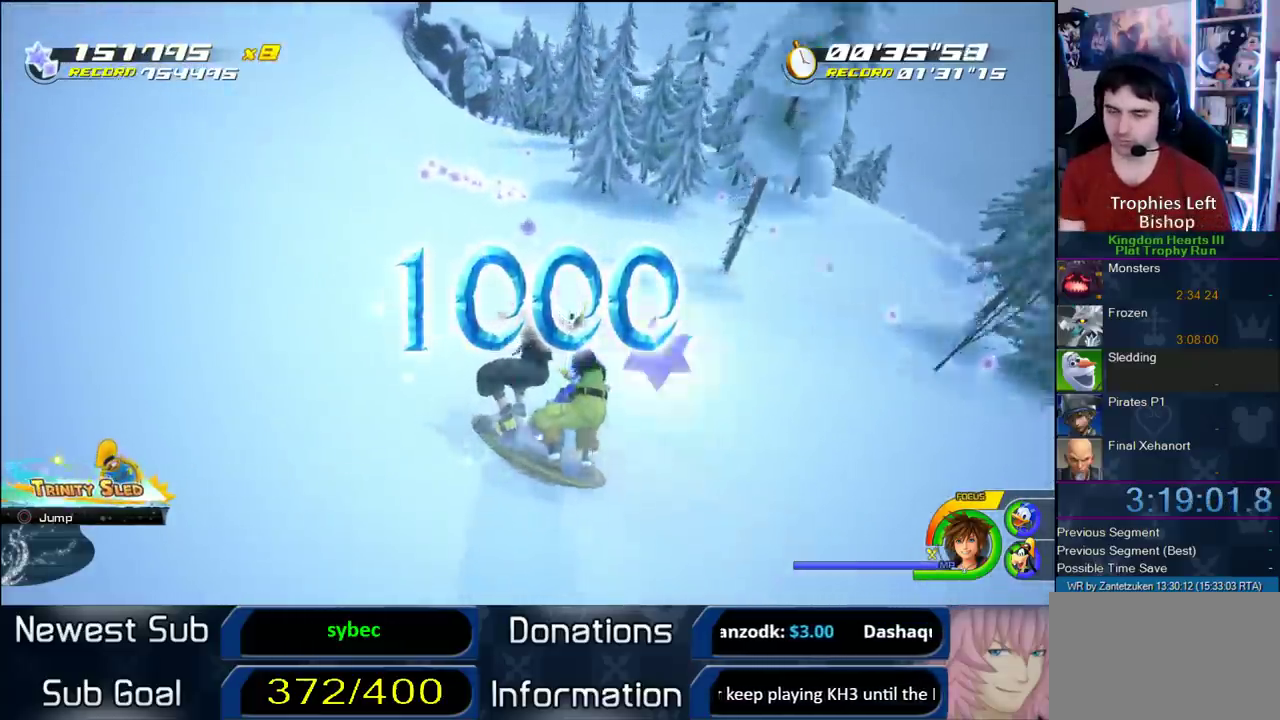
{"buttons": [], "left_stick": "left", "right_stick": "center", "events": [[67, "left_stick", "left"]]}
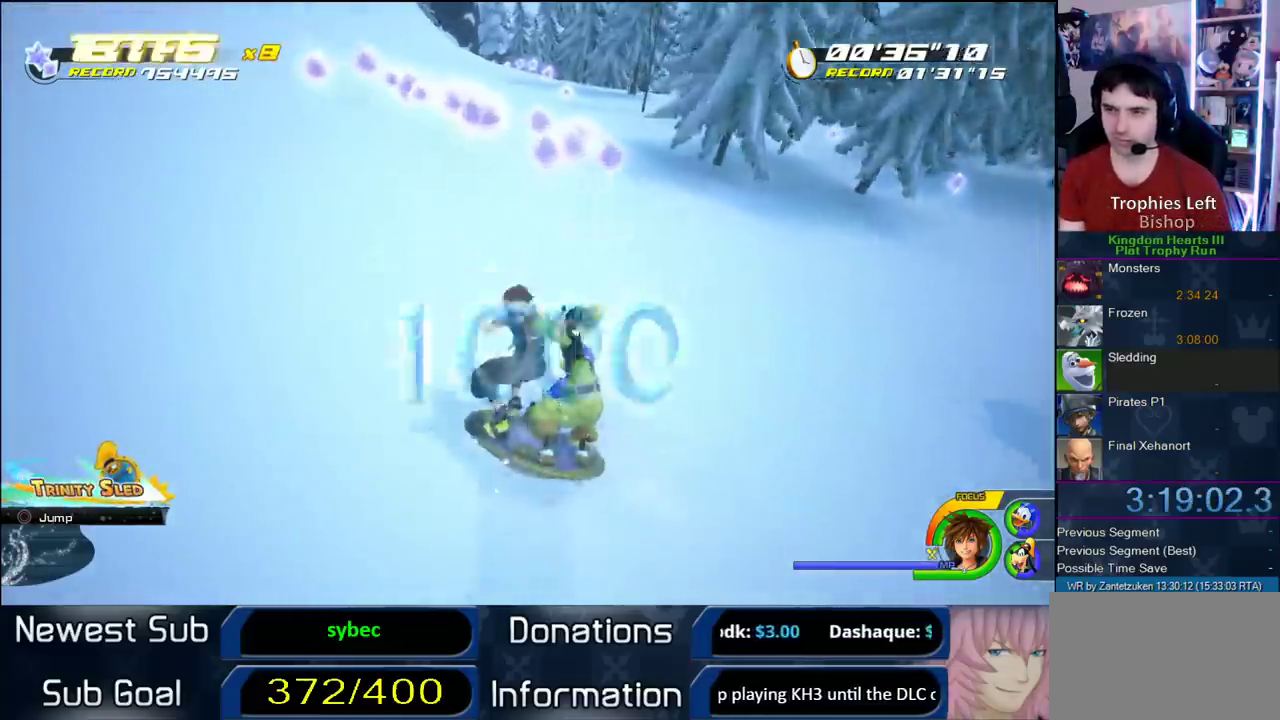
{"buttons": [], "left_stick": "left", "right_stick": "center", "events": [[117, "left_stick", "center"], [267, "left_stick", "left"]]}
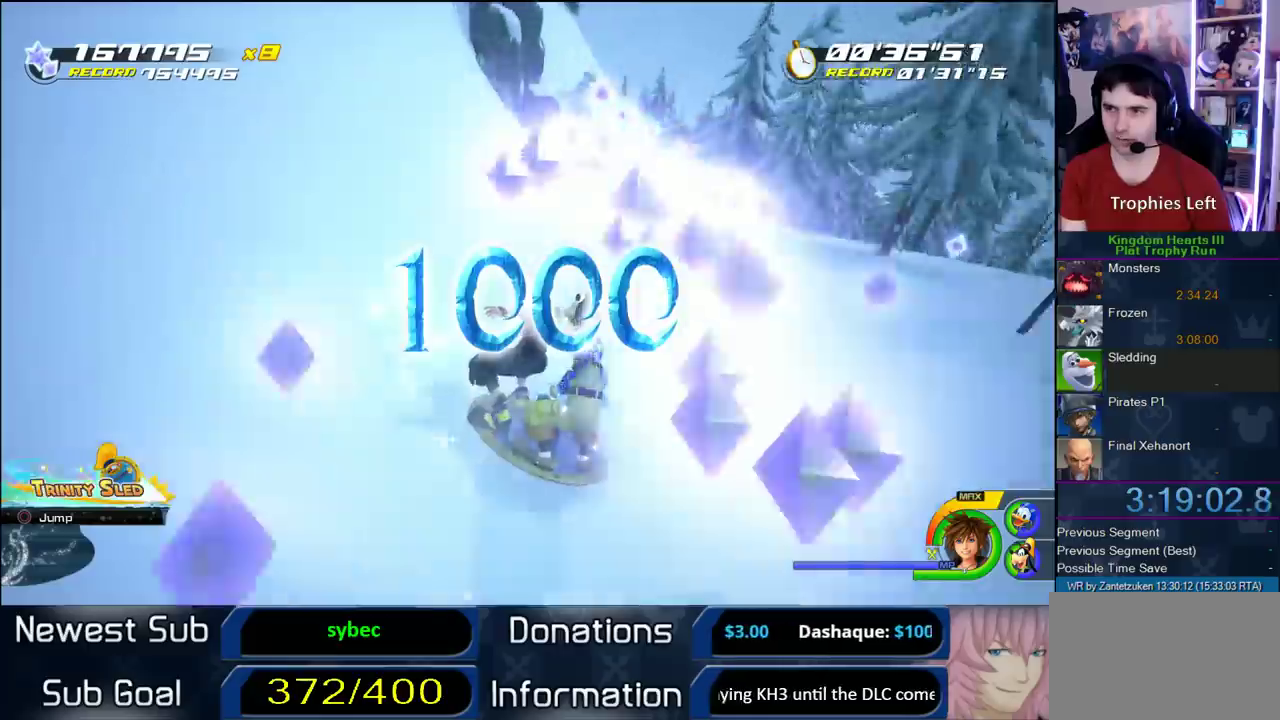
{"buttons": [], "left_stick": "left", "right_stick": "center", "events": [[33, "left_stick", "center"], [133, "left_stick", "right"], [267, "left_stick", "center"], [383, "left_stick", "left"]]}
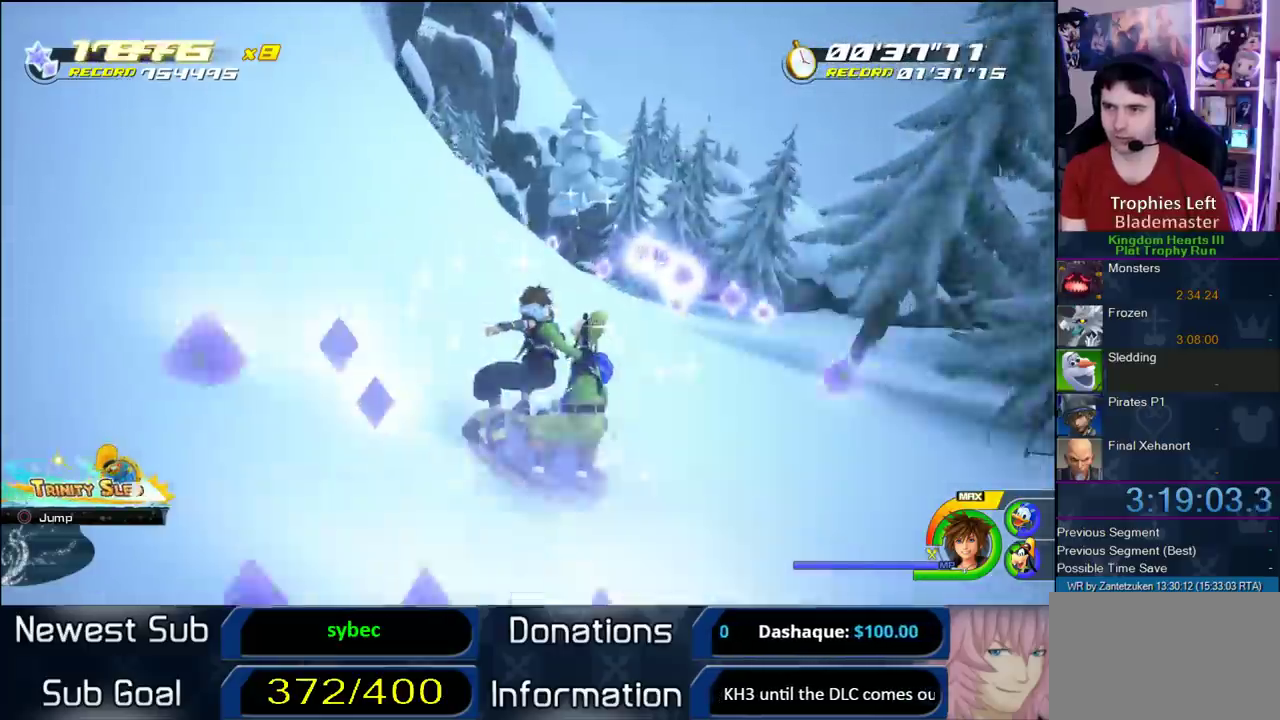
{"buttons": [], "left_stick": "left", "right_stick": "center", "events": [[67, "left_stick", "center"], [200, "left_stick", "left"]]}
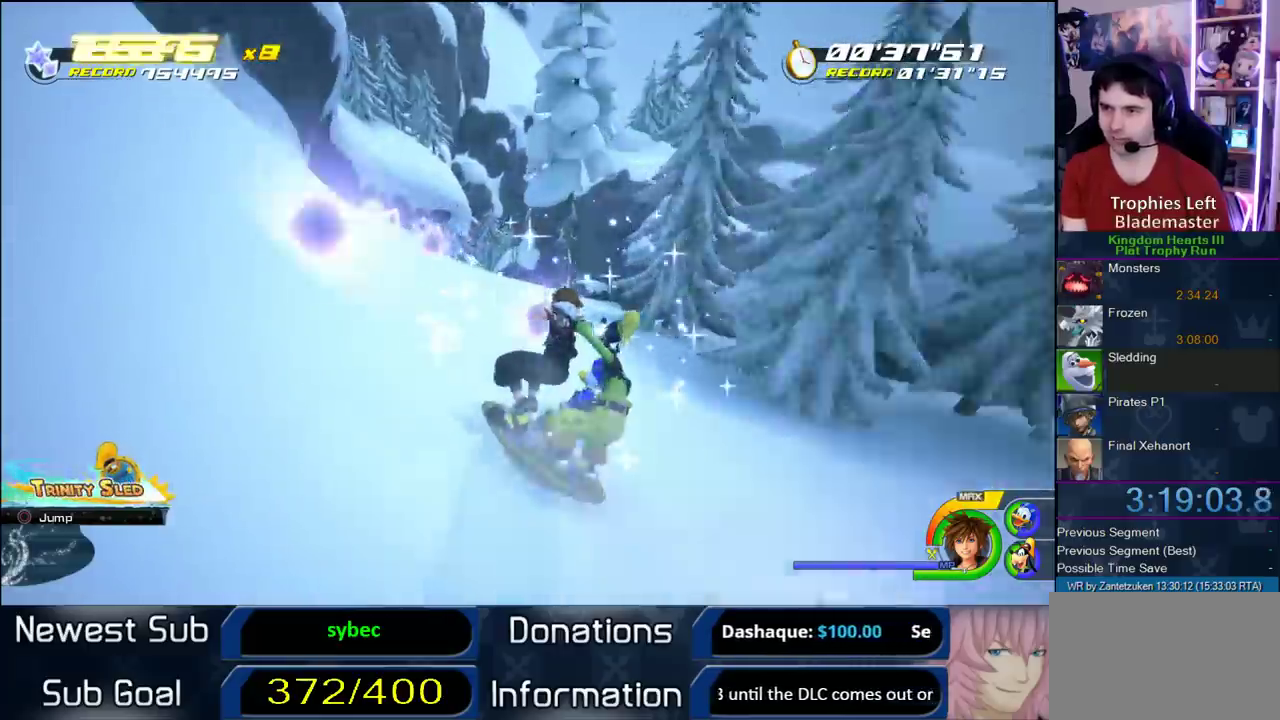
{"buttons": [], "left_stick": "left", "right_stick": "center"}
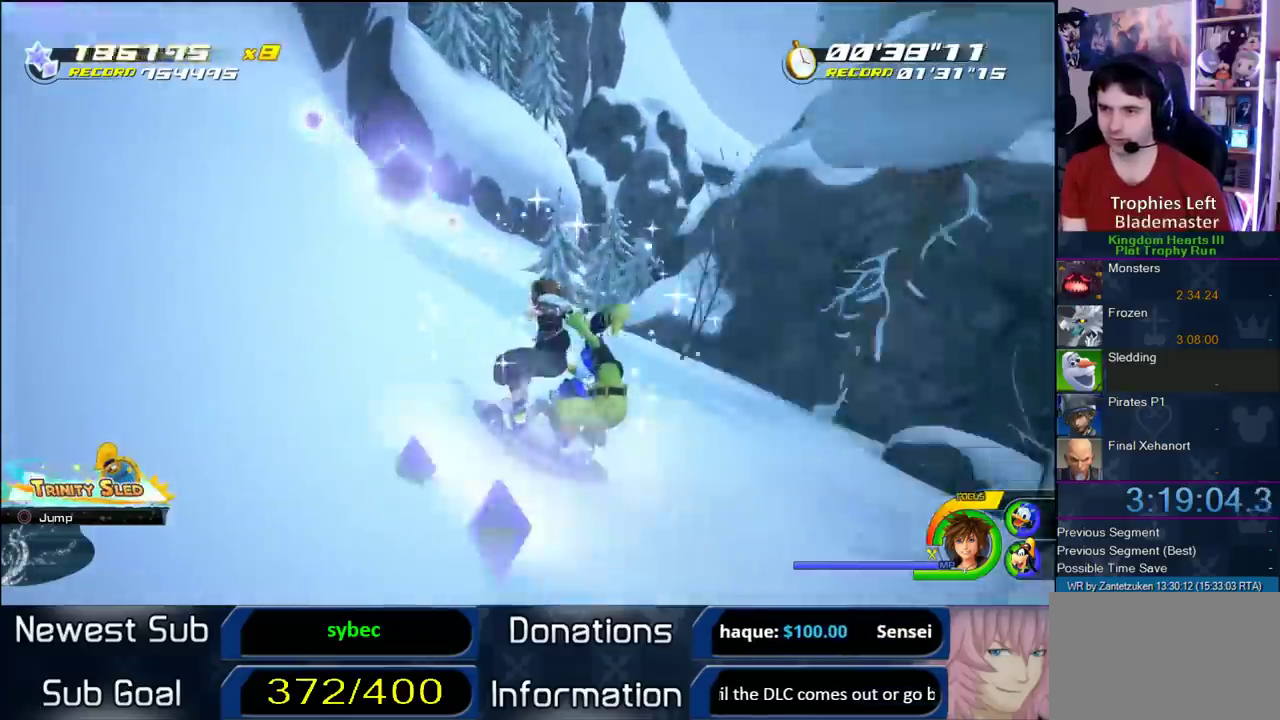
{"buttons": [], "left_stick": "right", "right_stick": "center", "events": [[33, "left_stick", "center"], [117, "left_stick", "right"]]}
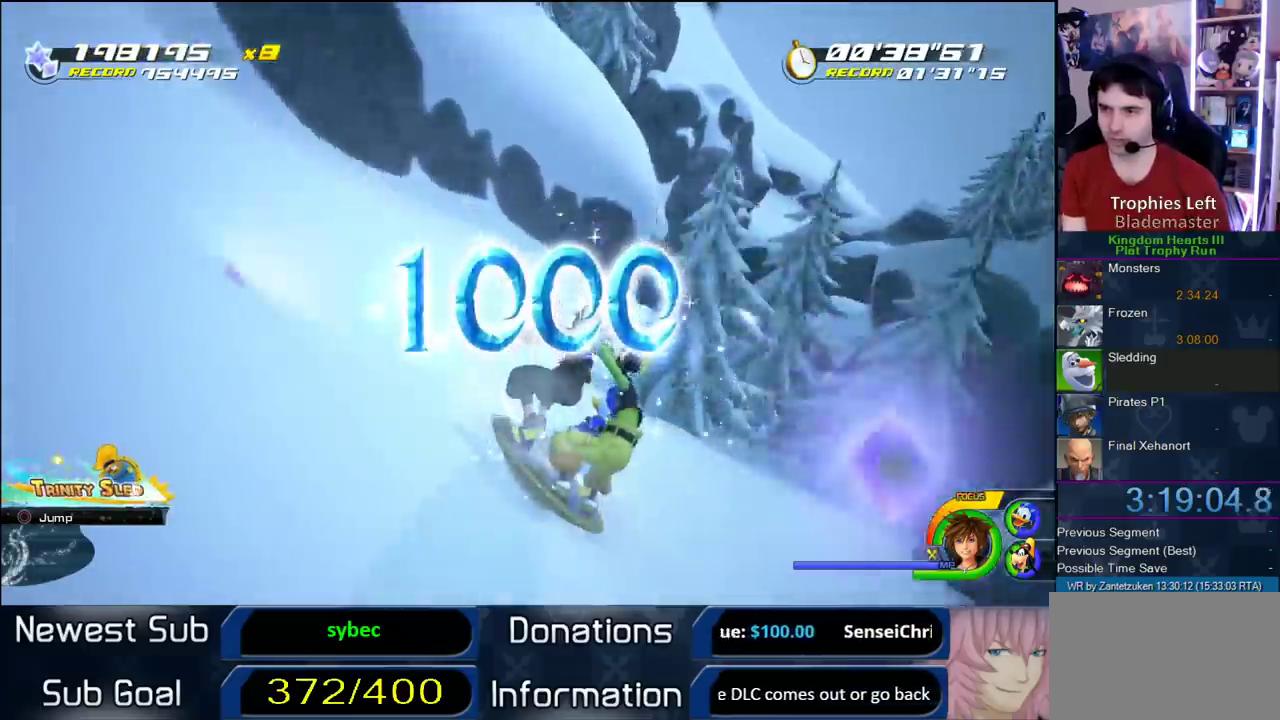
{"buttons": [], "left_stick": "center", "right_stick": "center", "events": [[100, "left_stick", "center"]]}